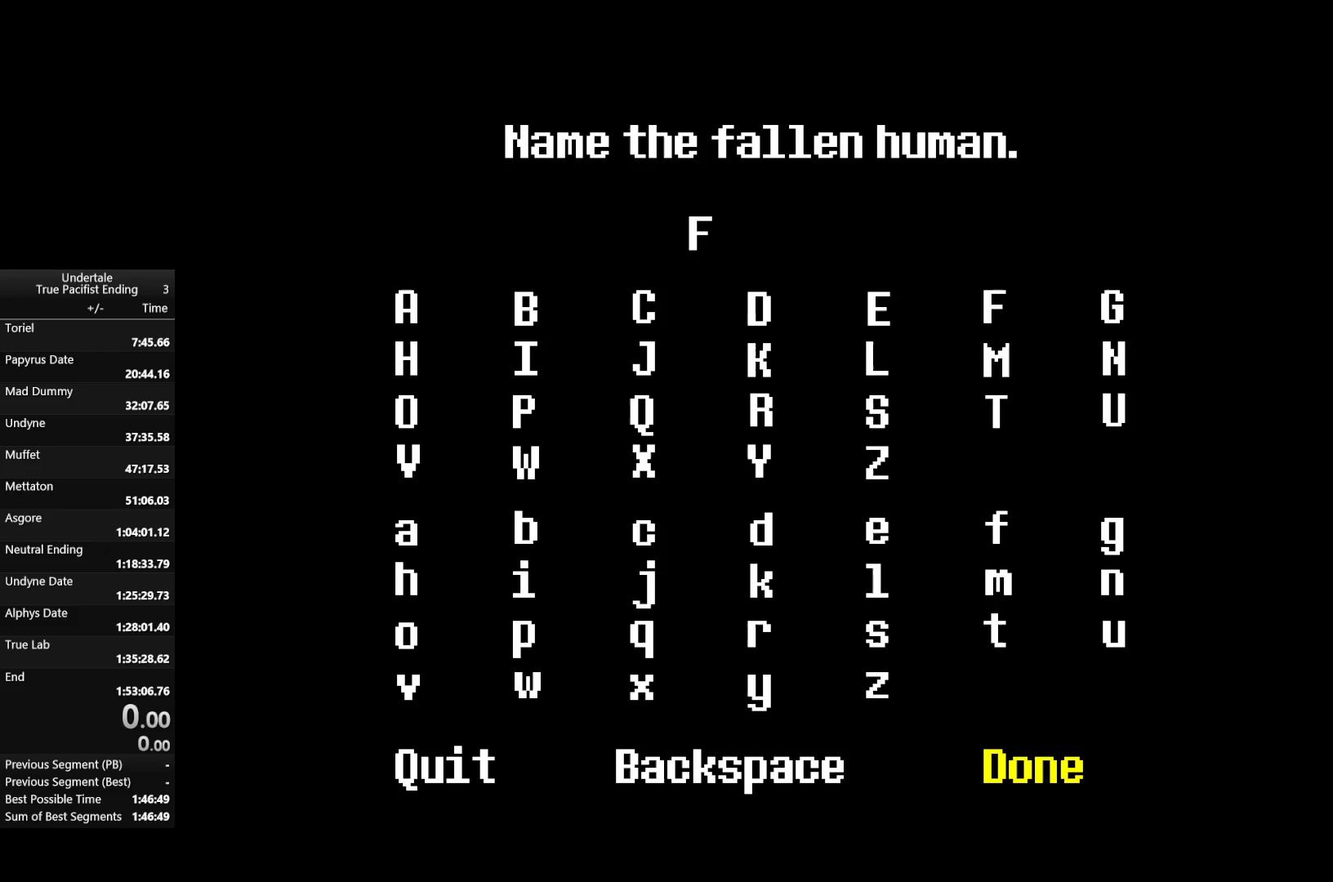
Gameplay with keyboard; each line is a JSON object with the keys held at the frame after it. "events" lists presses ("down") and releases ("up") of "c", "down", "left", "return", "right", "shift", "up", "x" and "z" between this image and that frame as [ms after this image, input, new state], when the widget could be followed in between. No other keys are recorded. Mouse input is not recorded.
{"keys": [], "events": []}
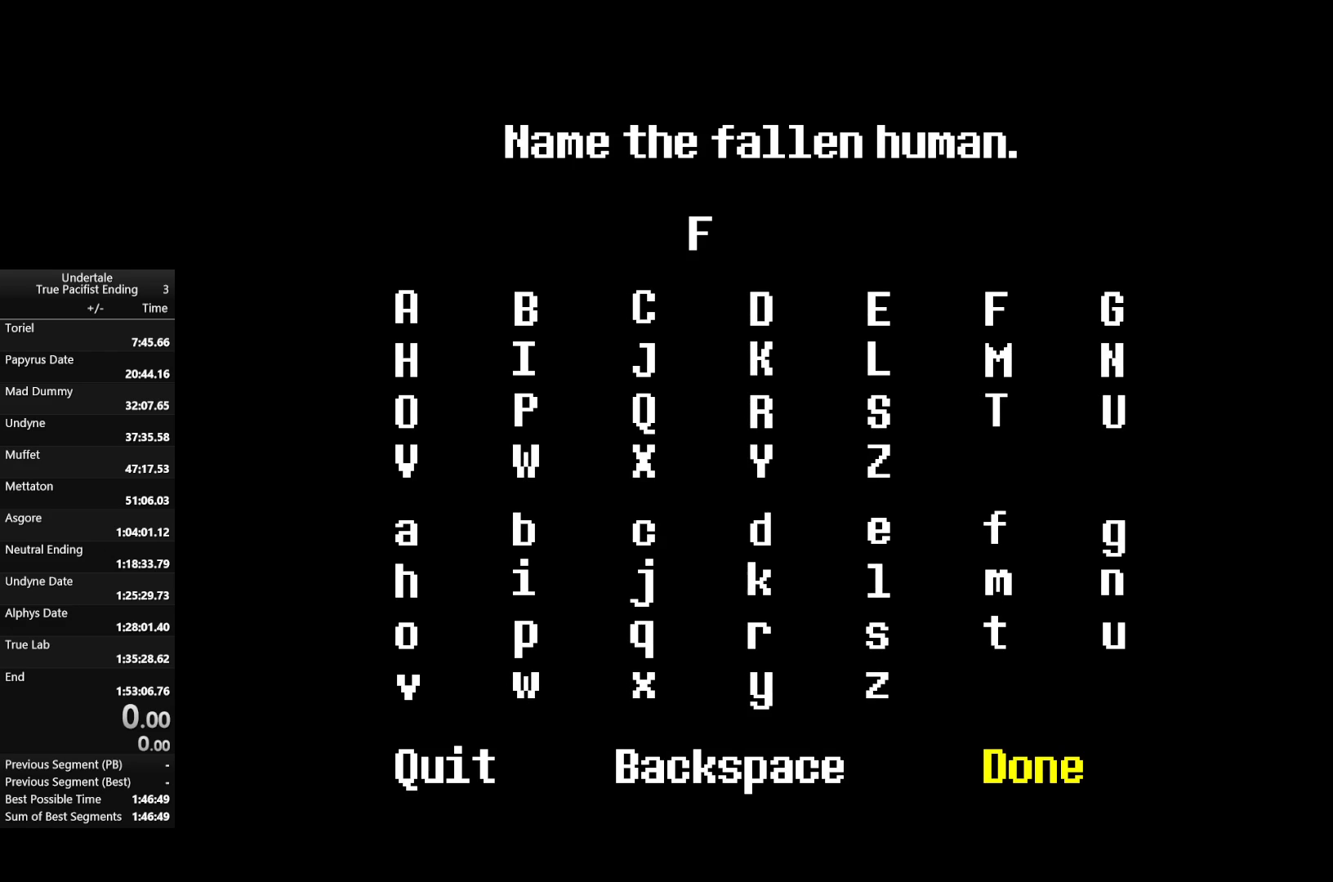
{"keys": [], "events": []}
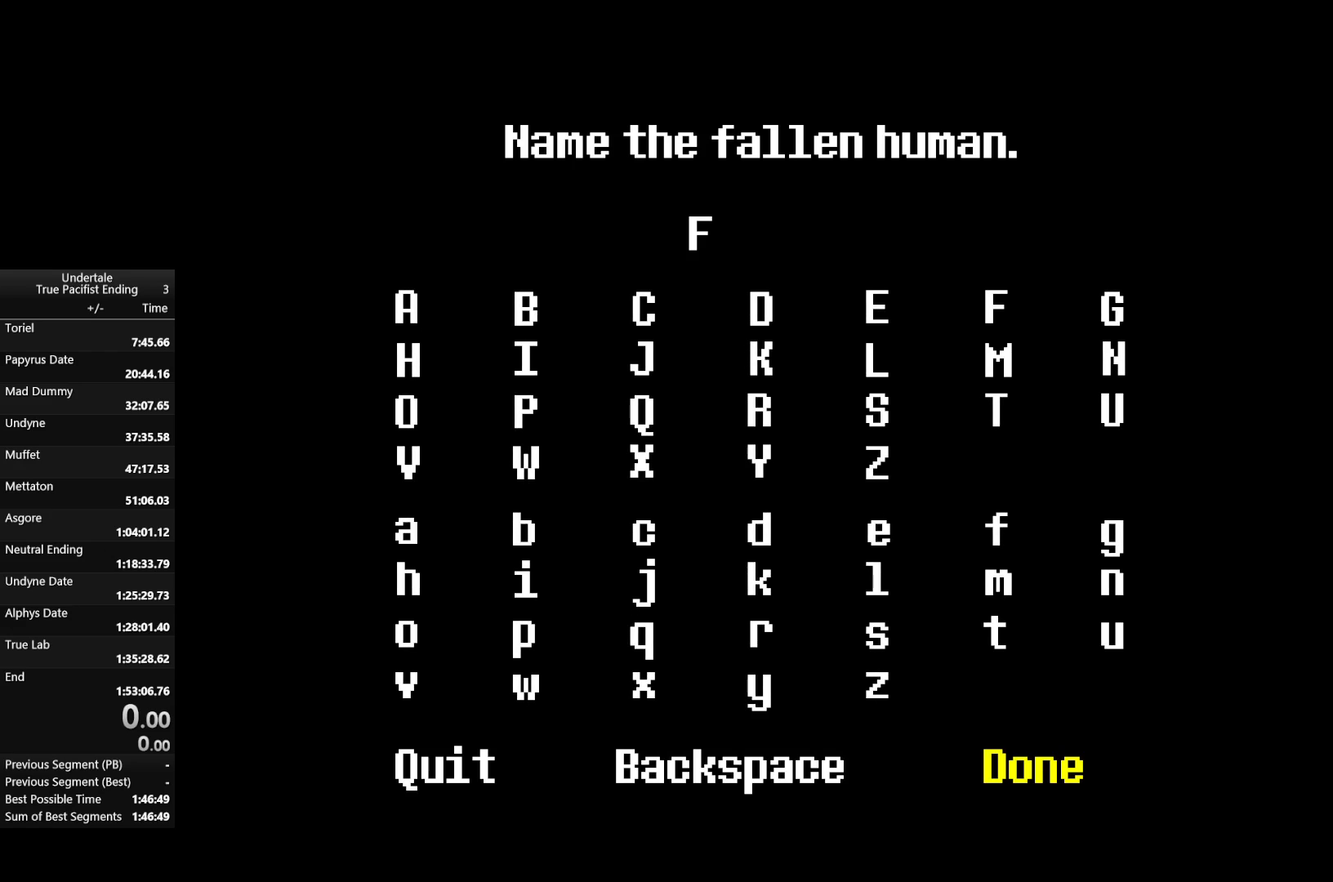
{"keys": [], "events": []}
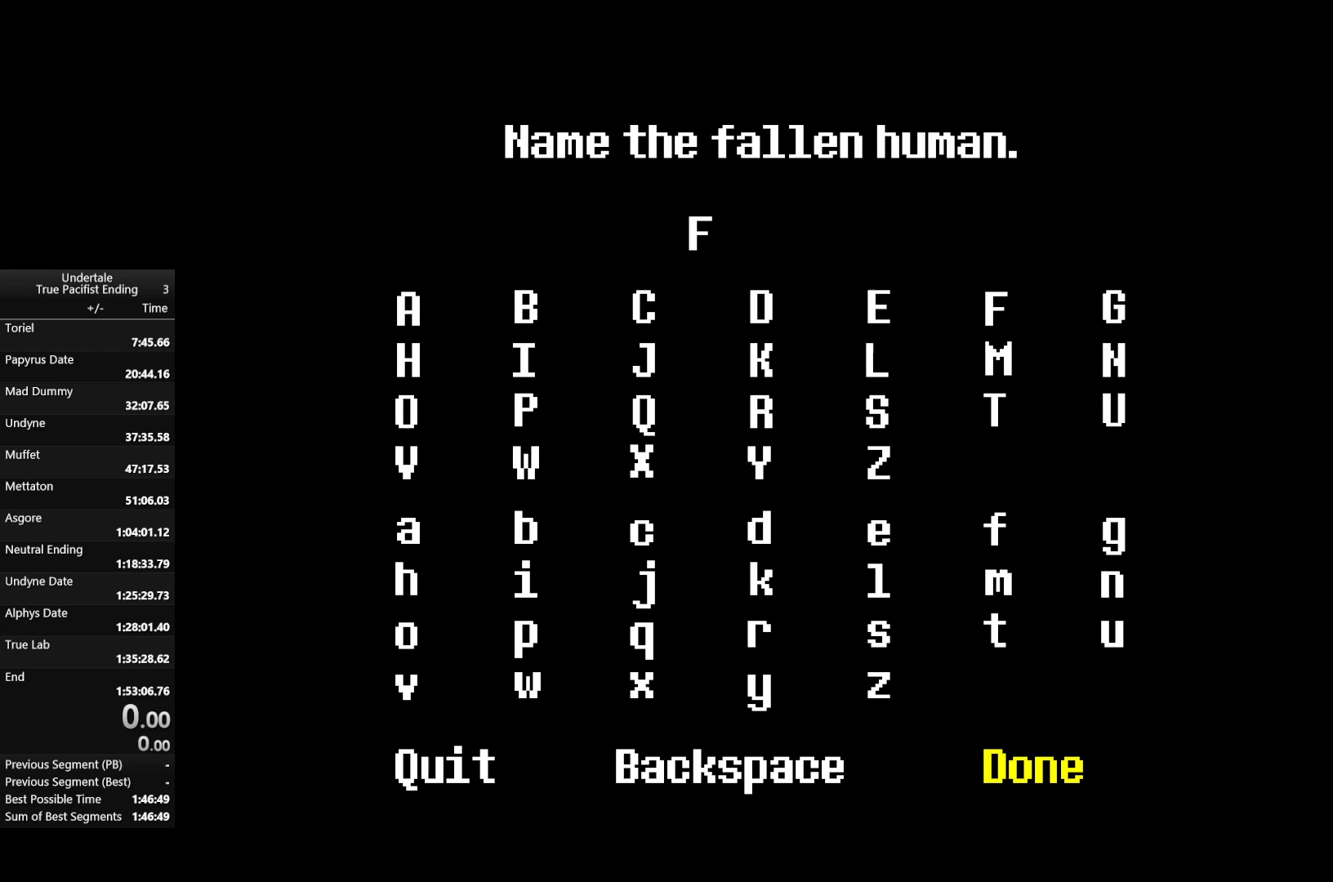
{"keys": [], "events": []}
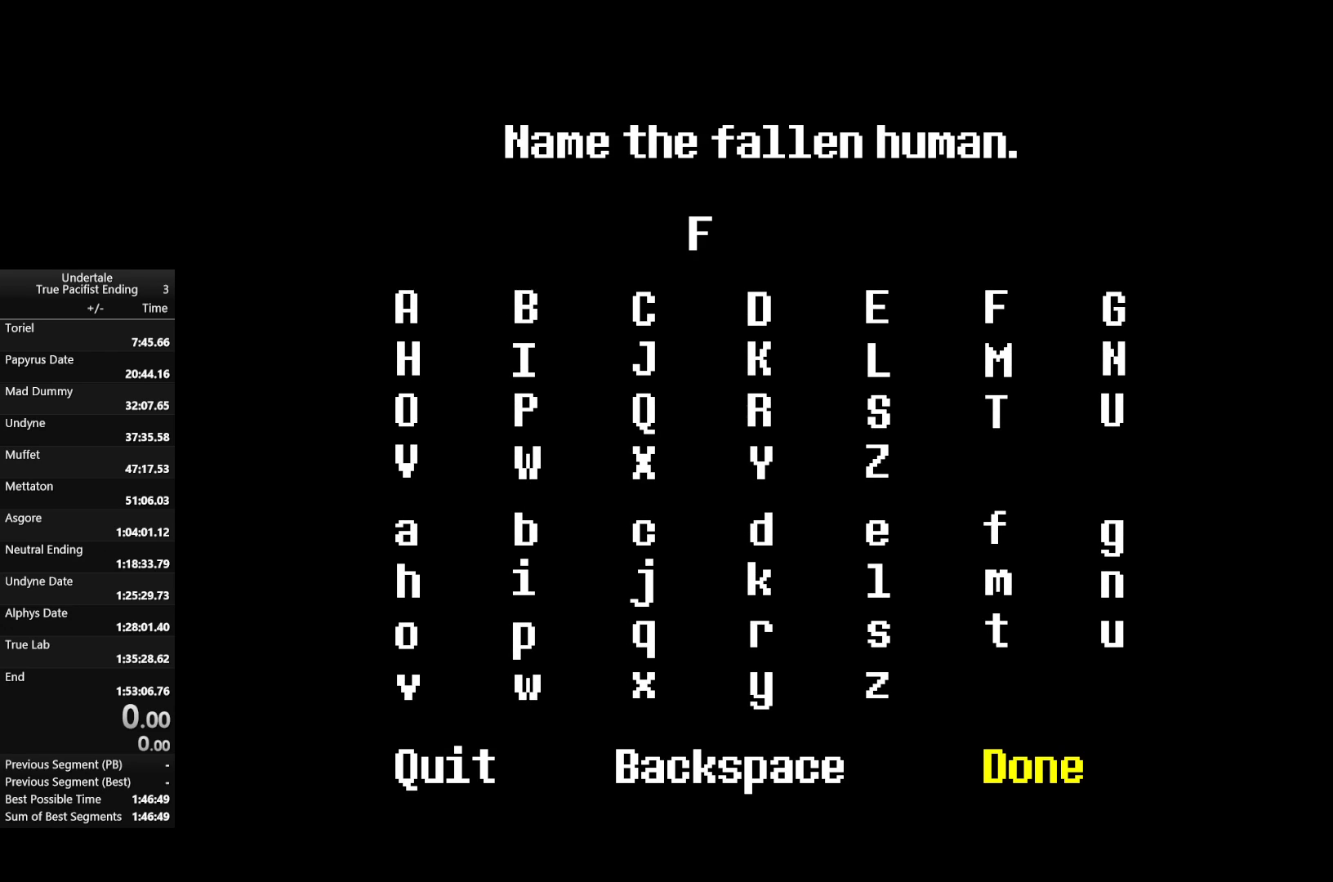
{"keys": [], "events": []}
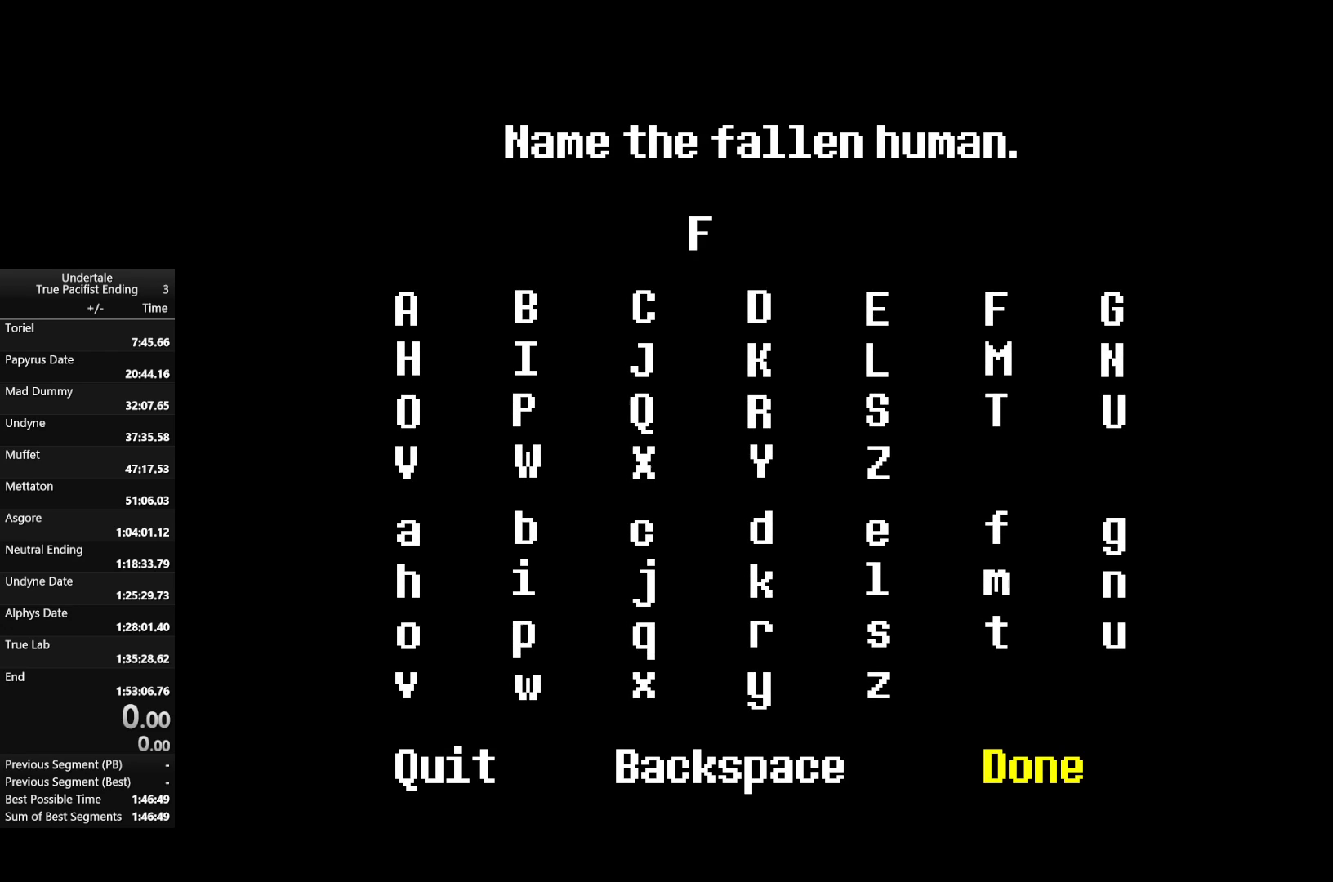
{"keys": ["z"], "events": [[400, "z", "down"]]}
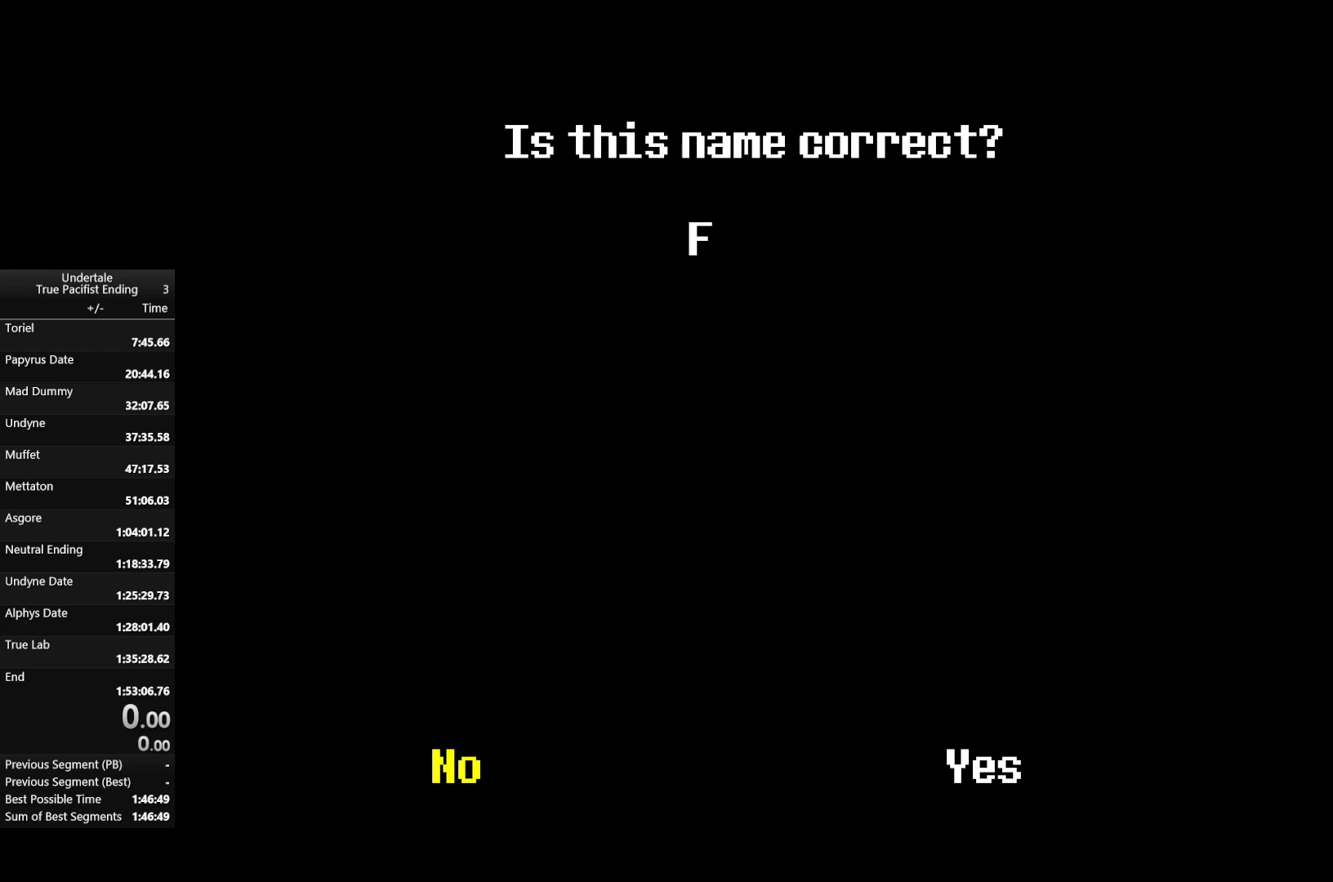
{"keys": ["right"], "events": [[67, "z", "up"], [433, "right", "down"]]}
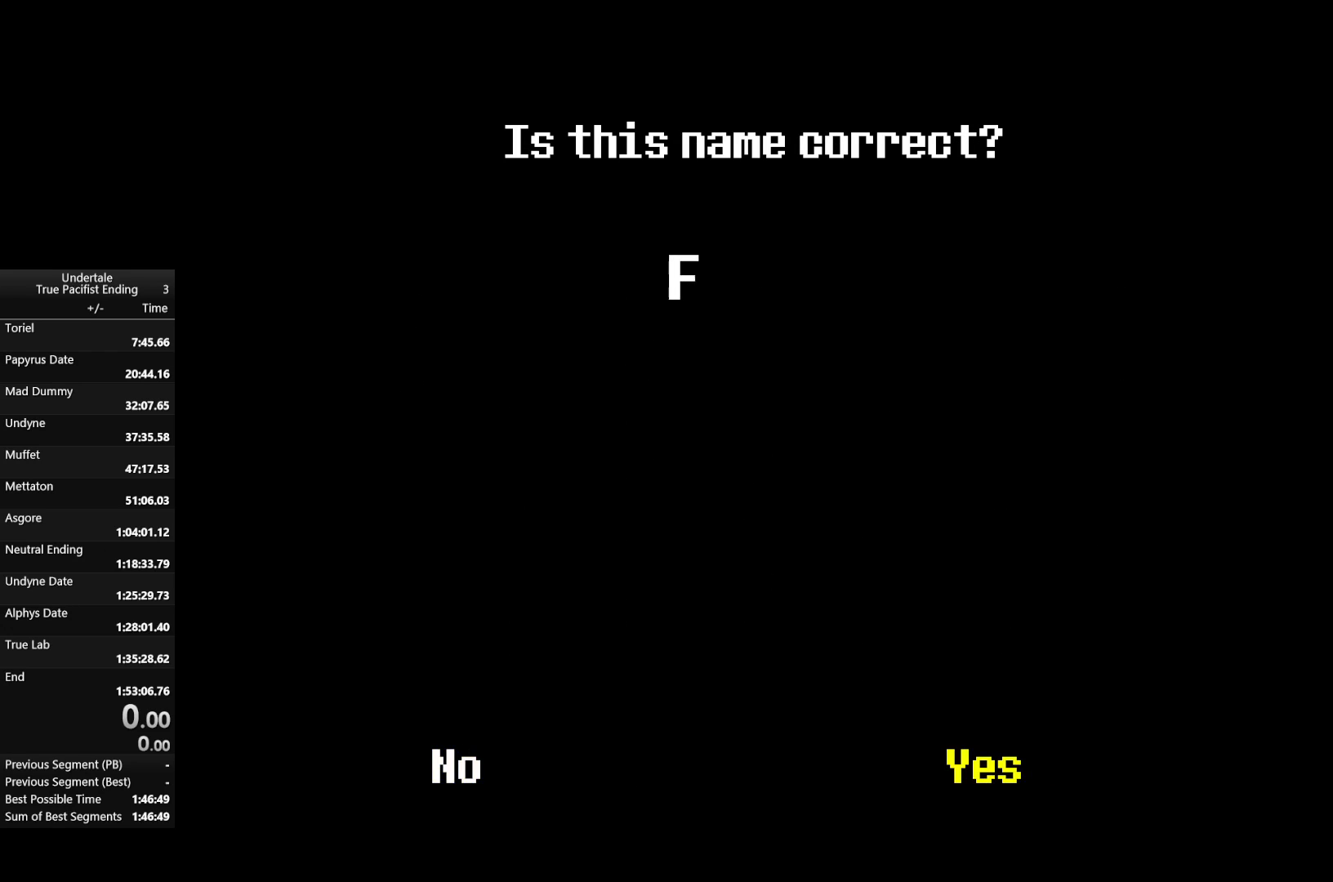
{"keys": ["z"], "events": [[33, "right", "up"], [433, "z", "down"]]}
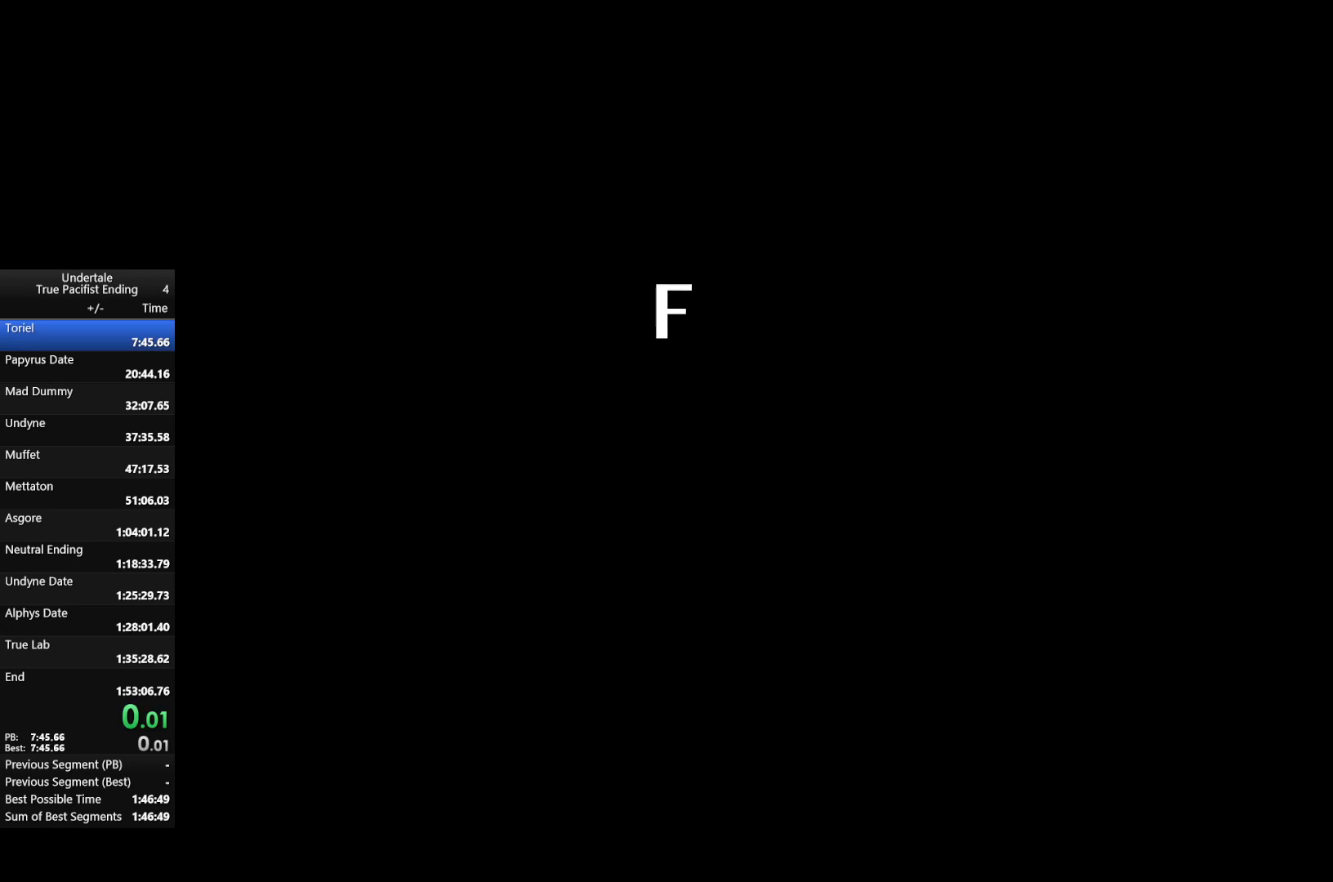
{"keys": [], "events": [[33, "z", "up"]]}
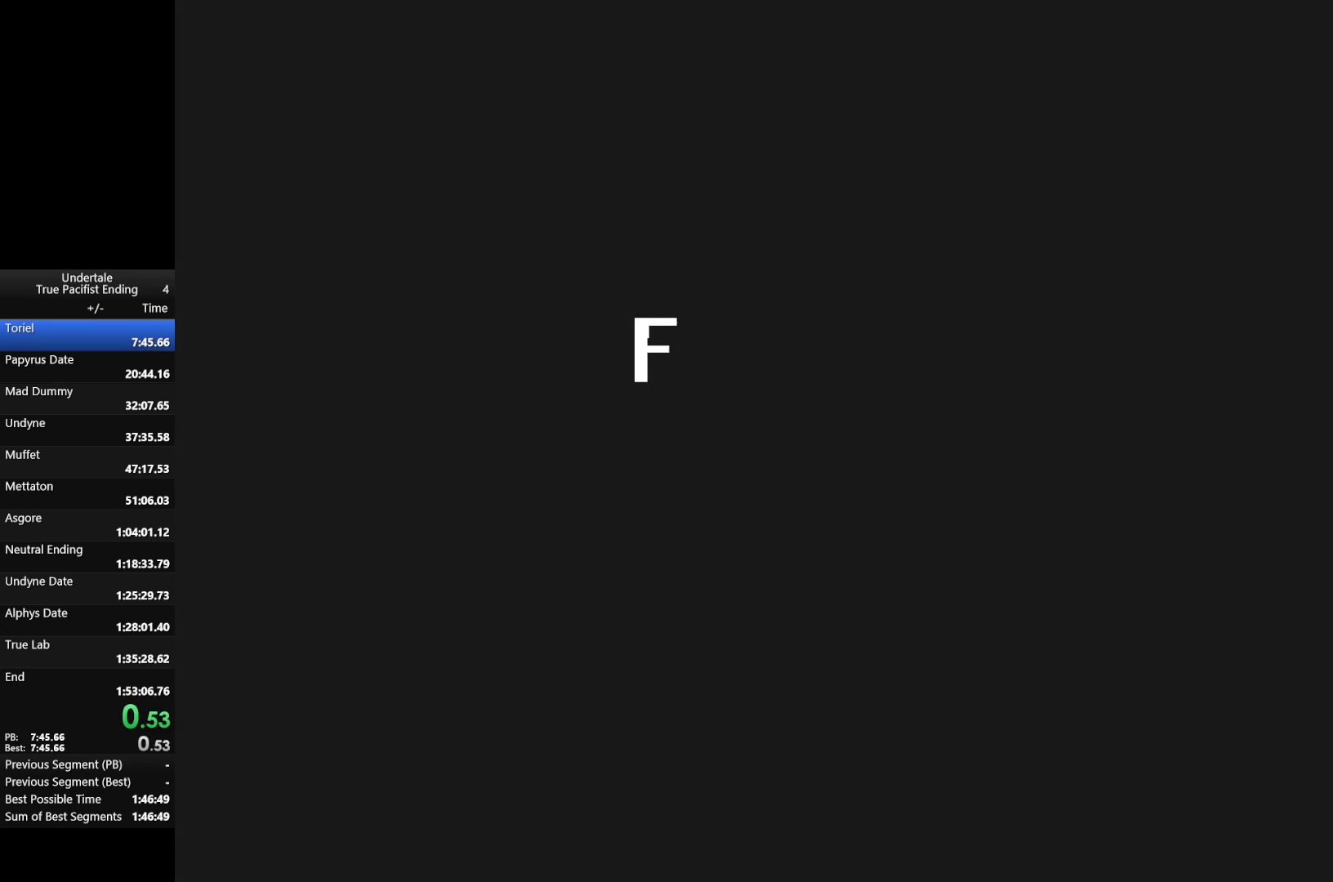
{"keys": [], "events": []}
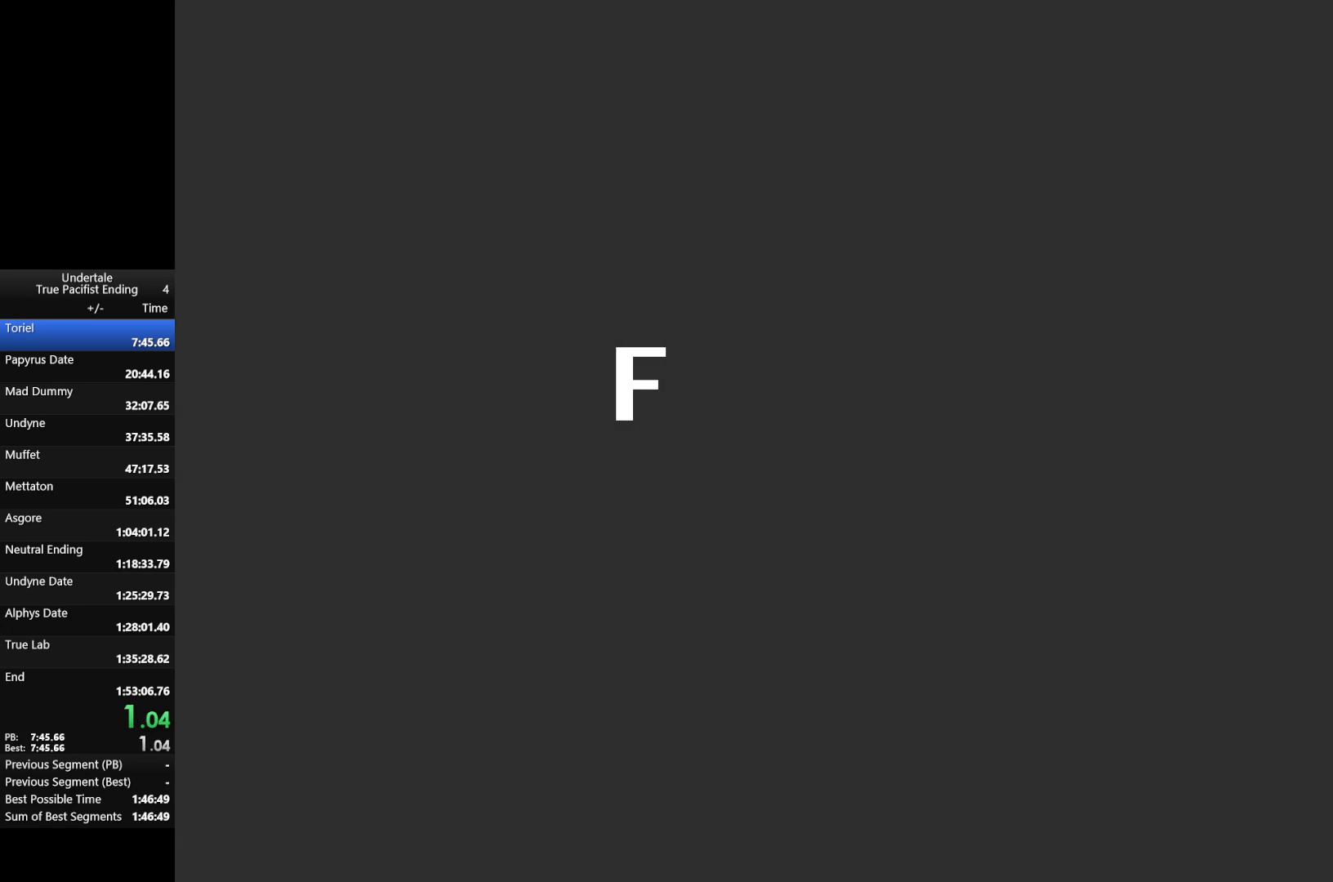
{"keys": ["right"], "events": [[433, "right", "down"]]}
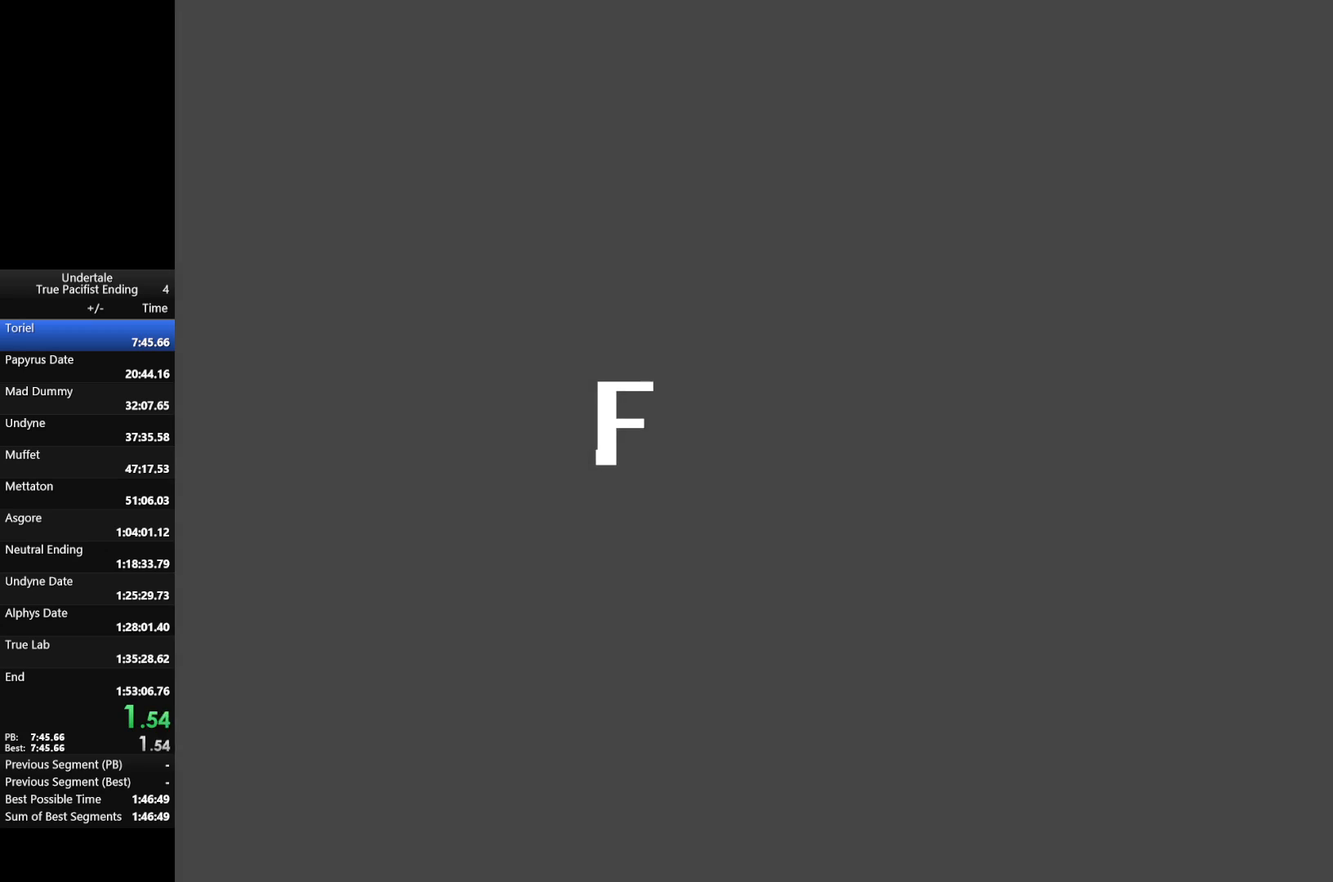
{"keys": ["right"], "events": []}
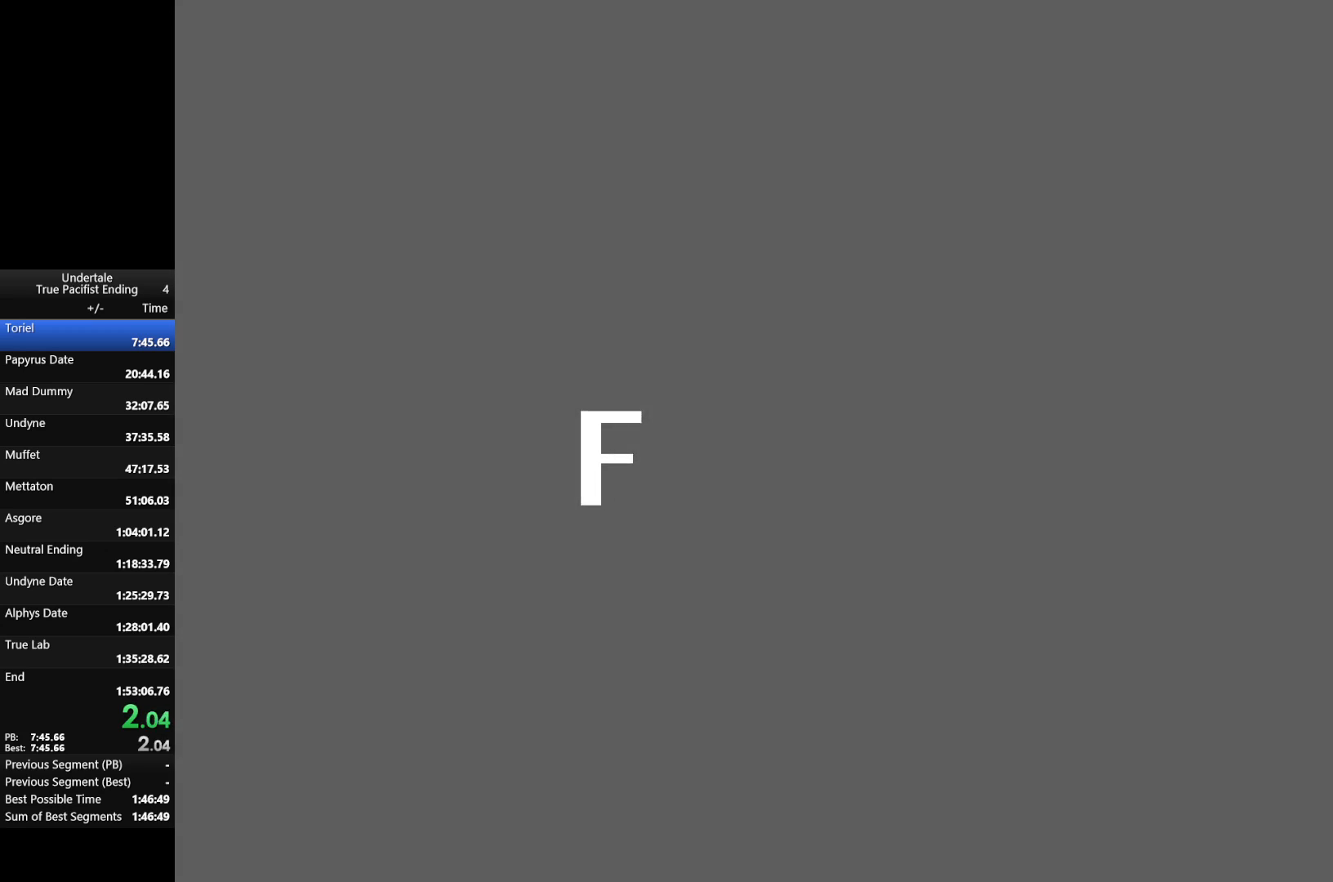
{"keys": ["right"], "events": []}
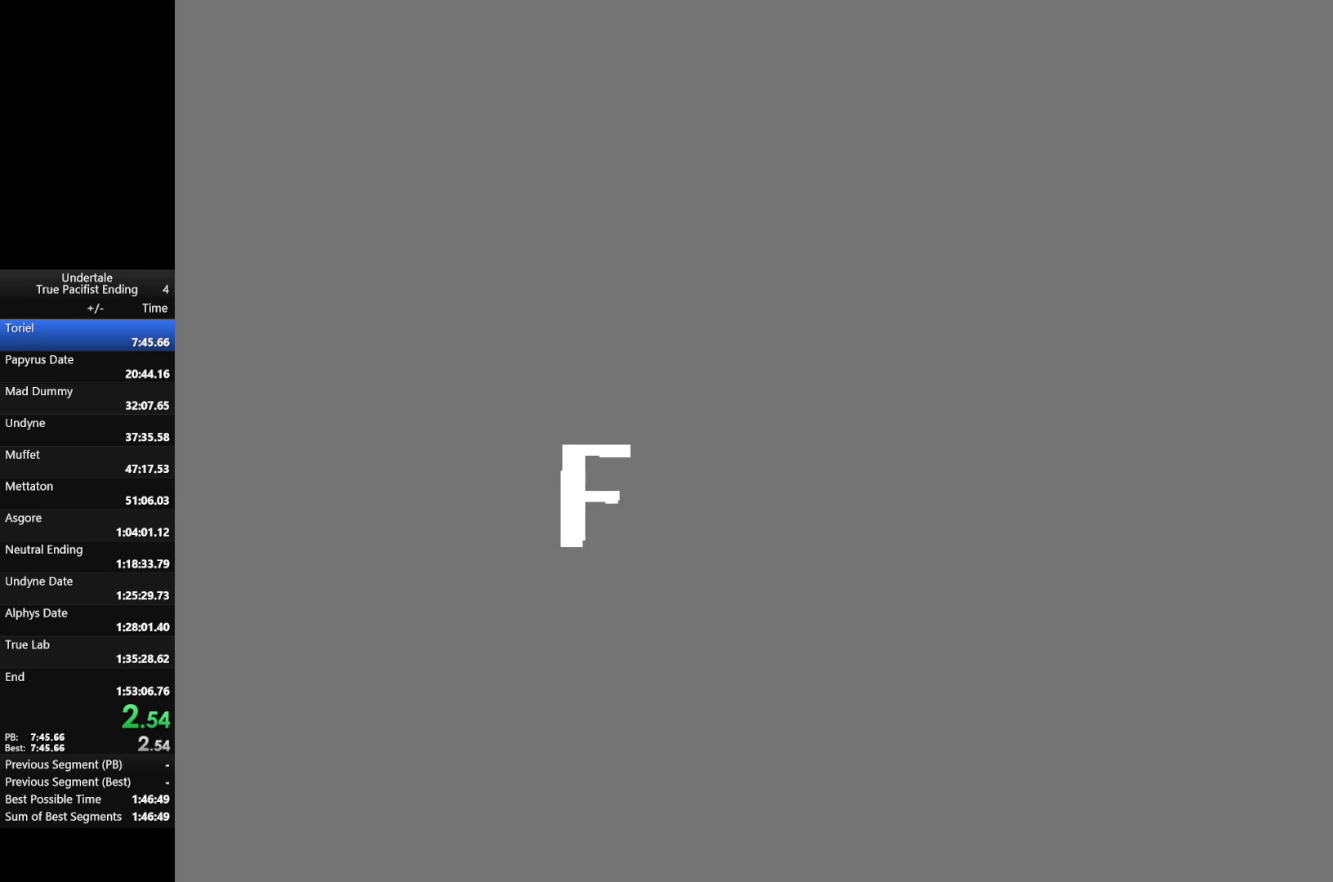
{"keys": ["right"], "events": []}
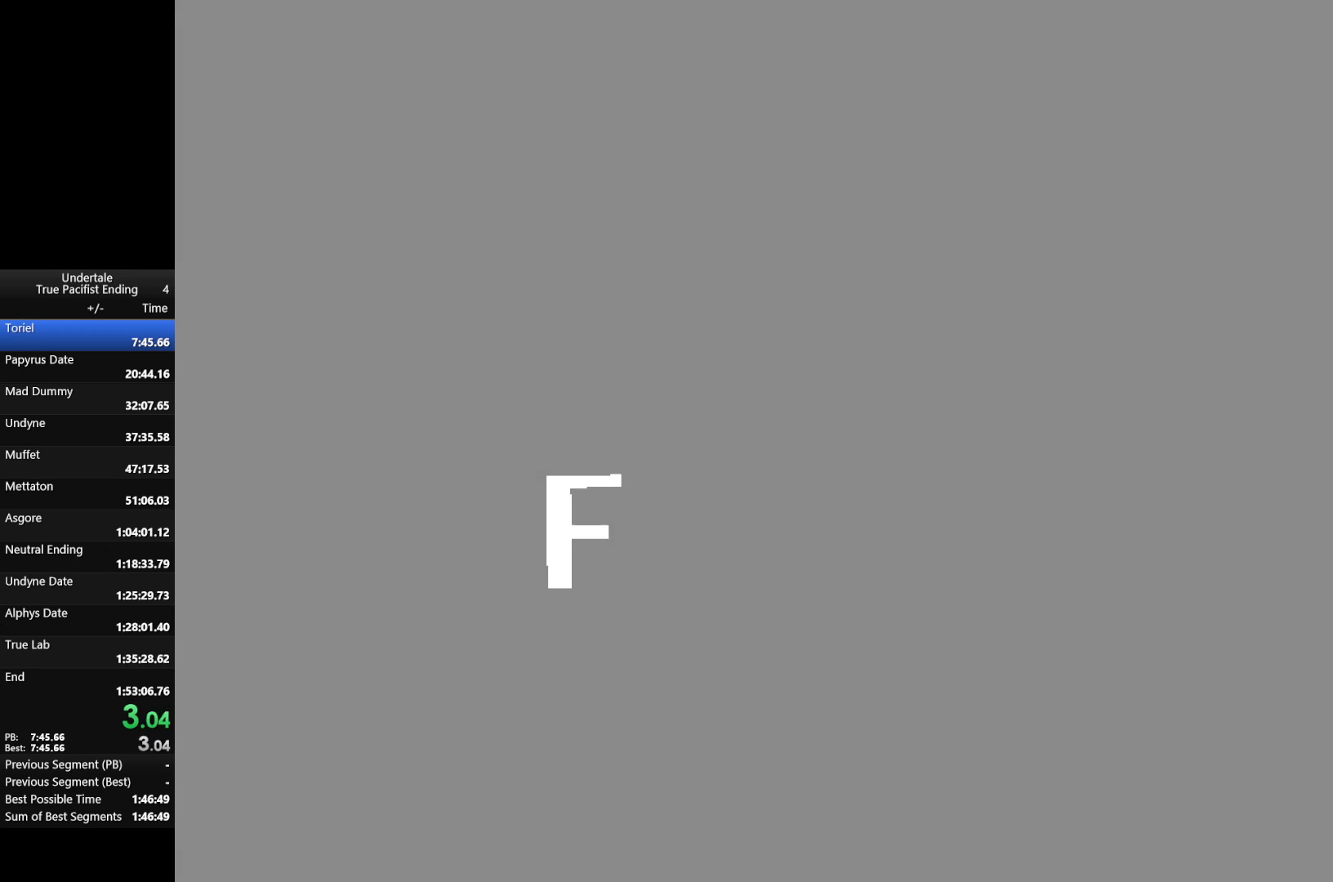
{"keys": ["right"], "events": []}
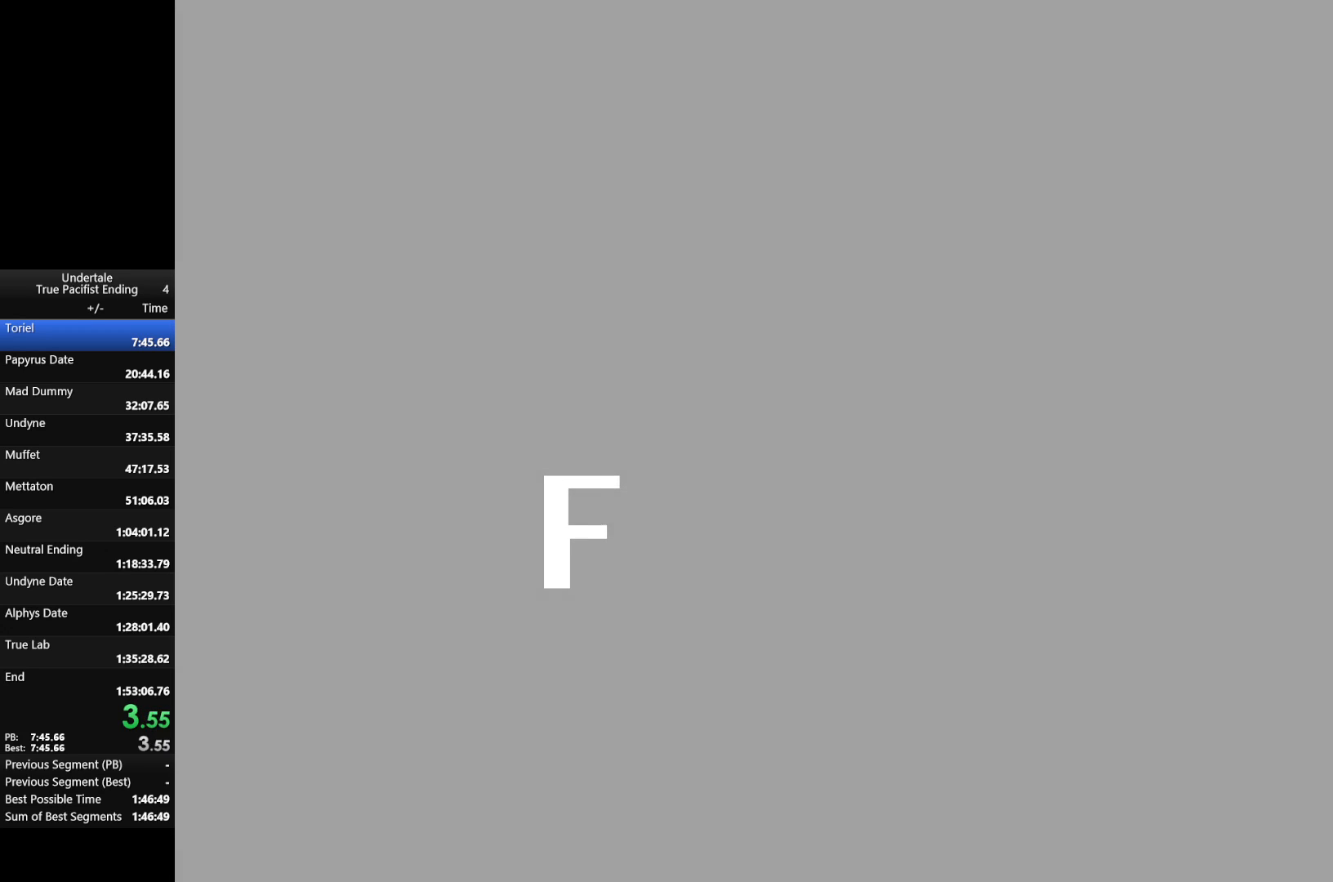
{"keys": ["right"], "events": []}
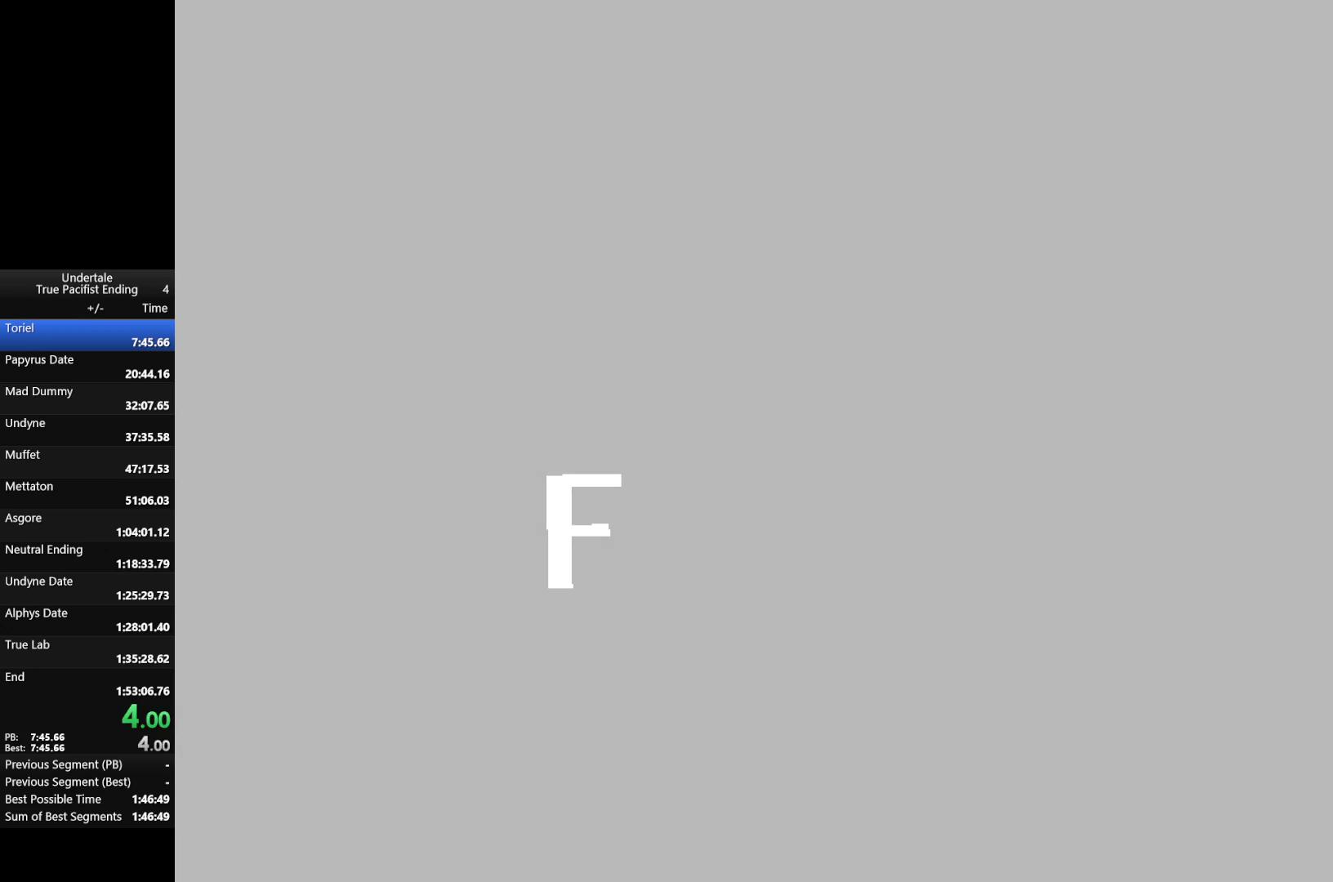
{"keys": ["right"], "events": []}
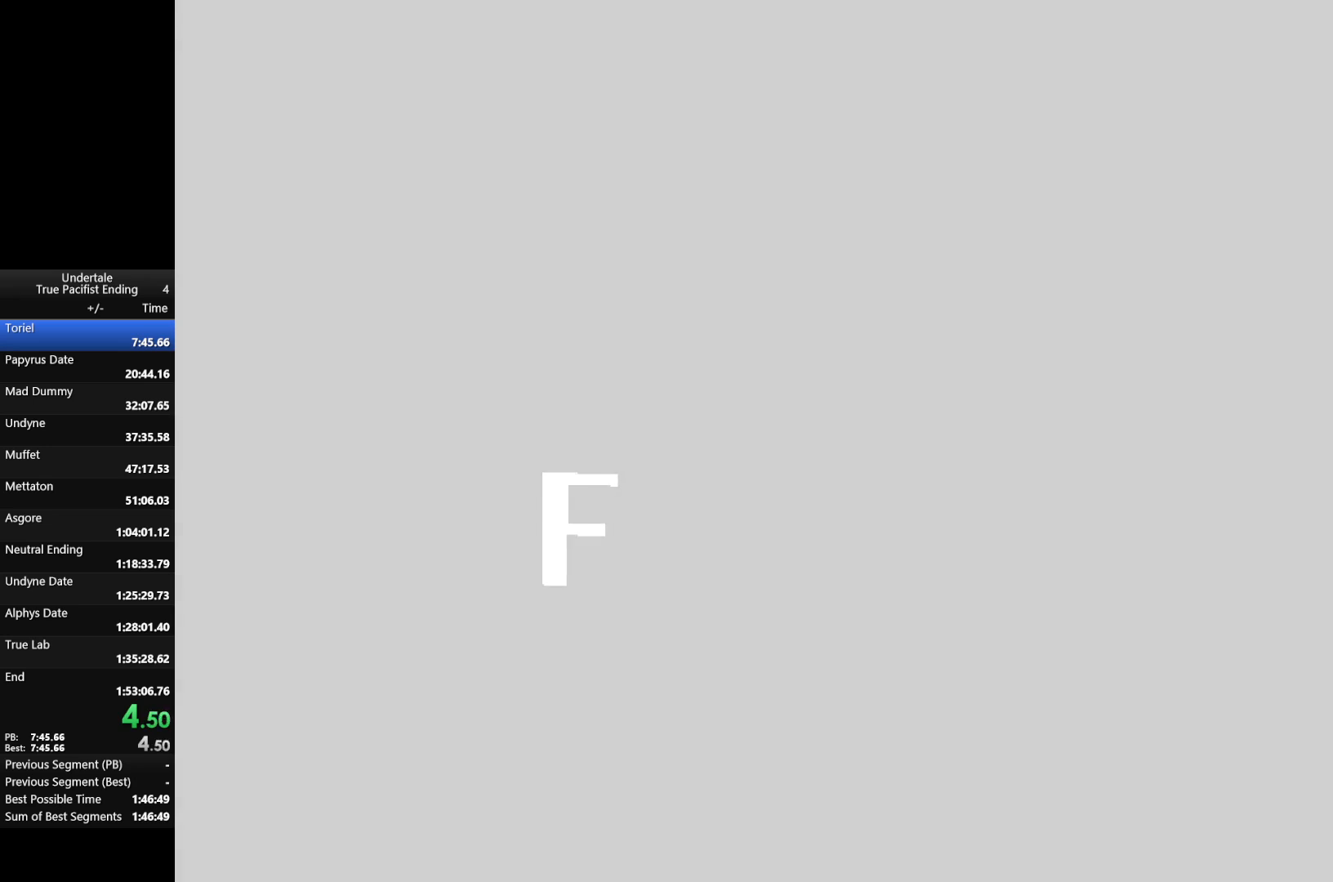
{"keys": ["right"], "events": []}
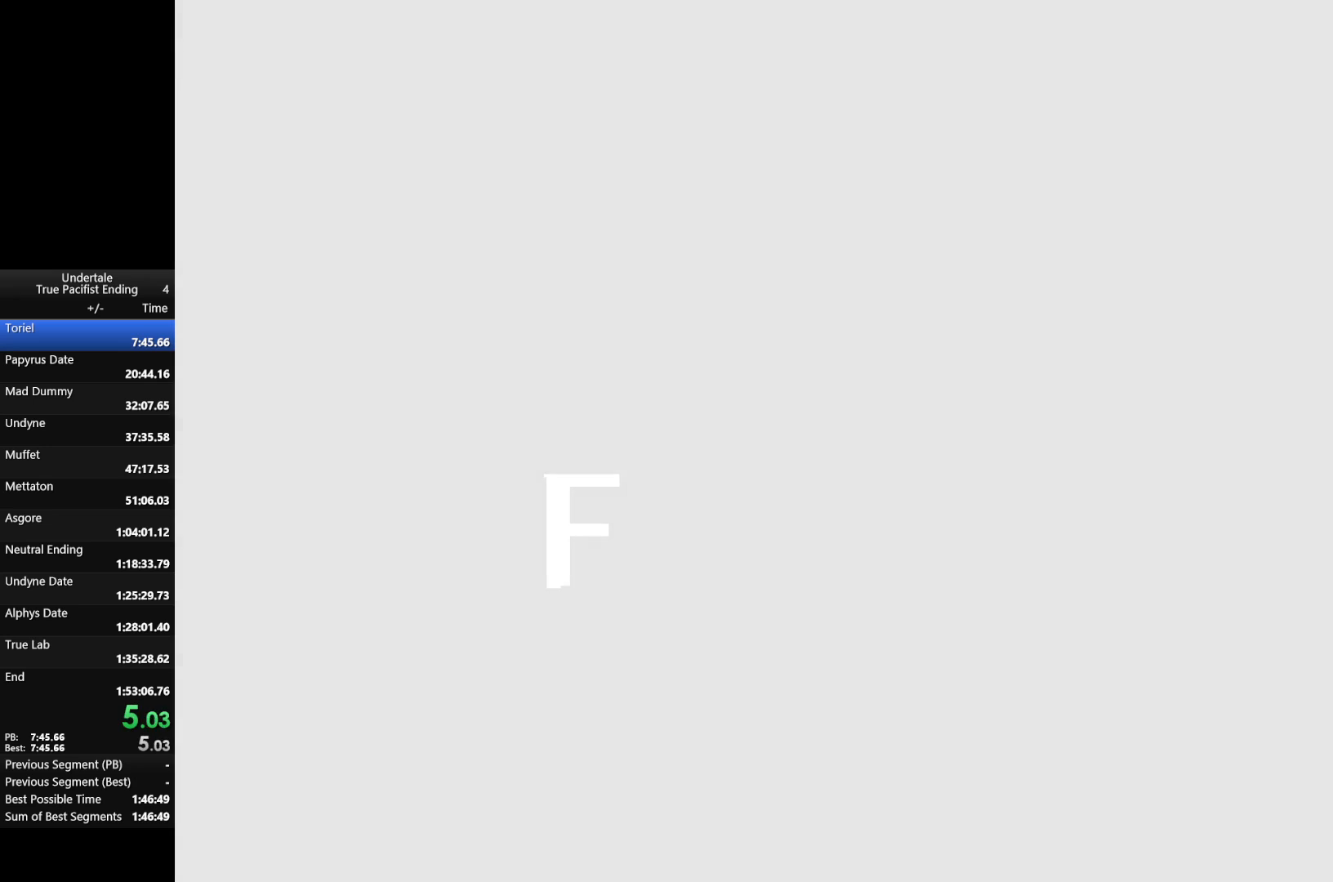
{"keys": ["right"], "events": []}
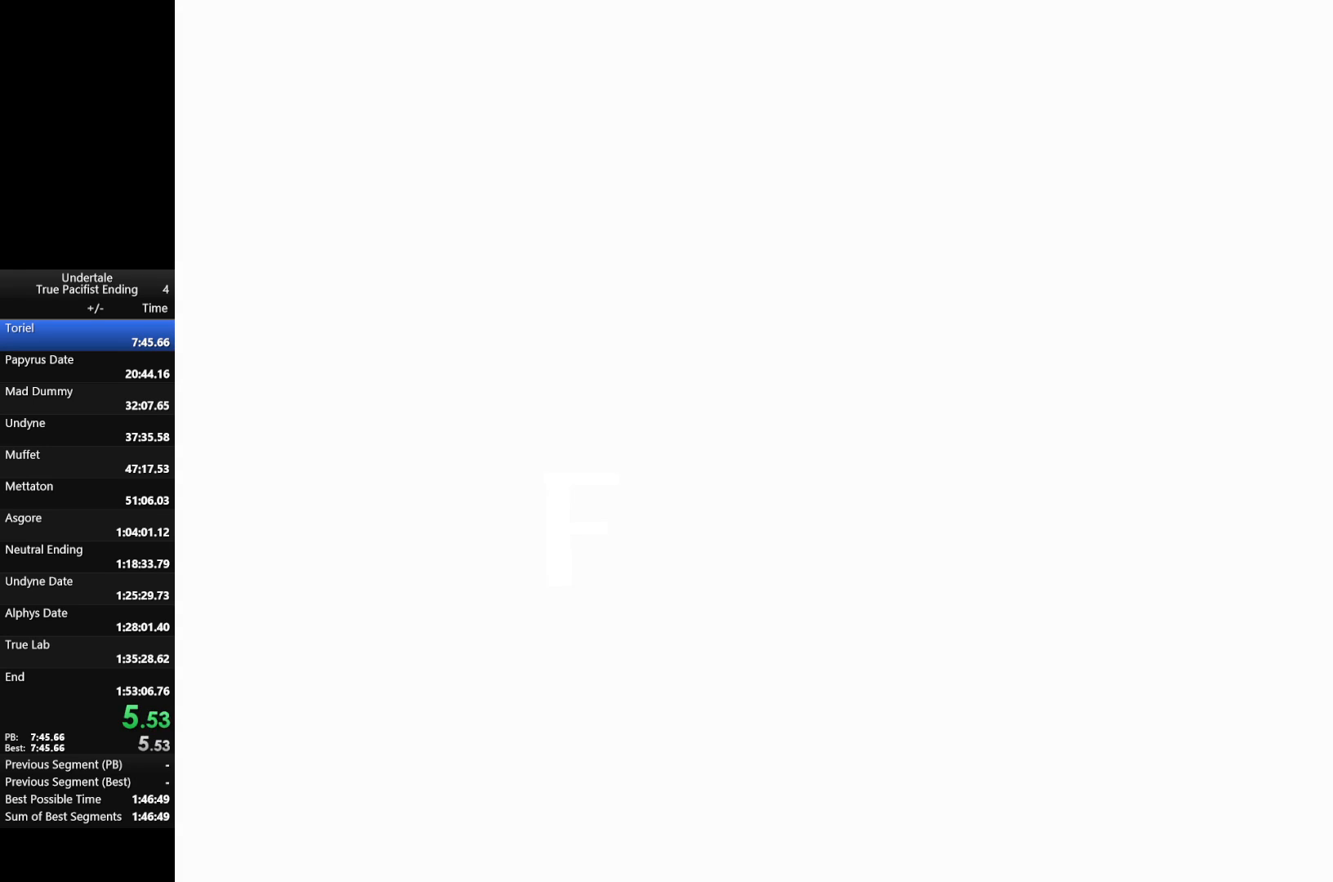
{"keys": ["right"], "events": []}
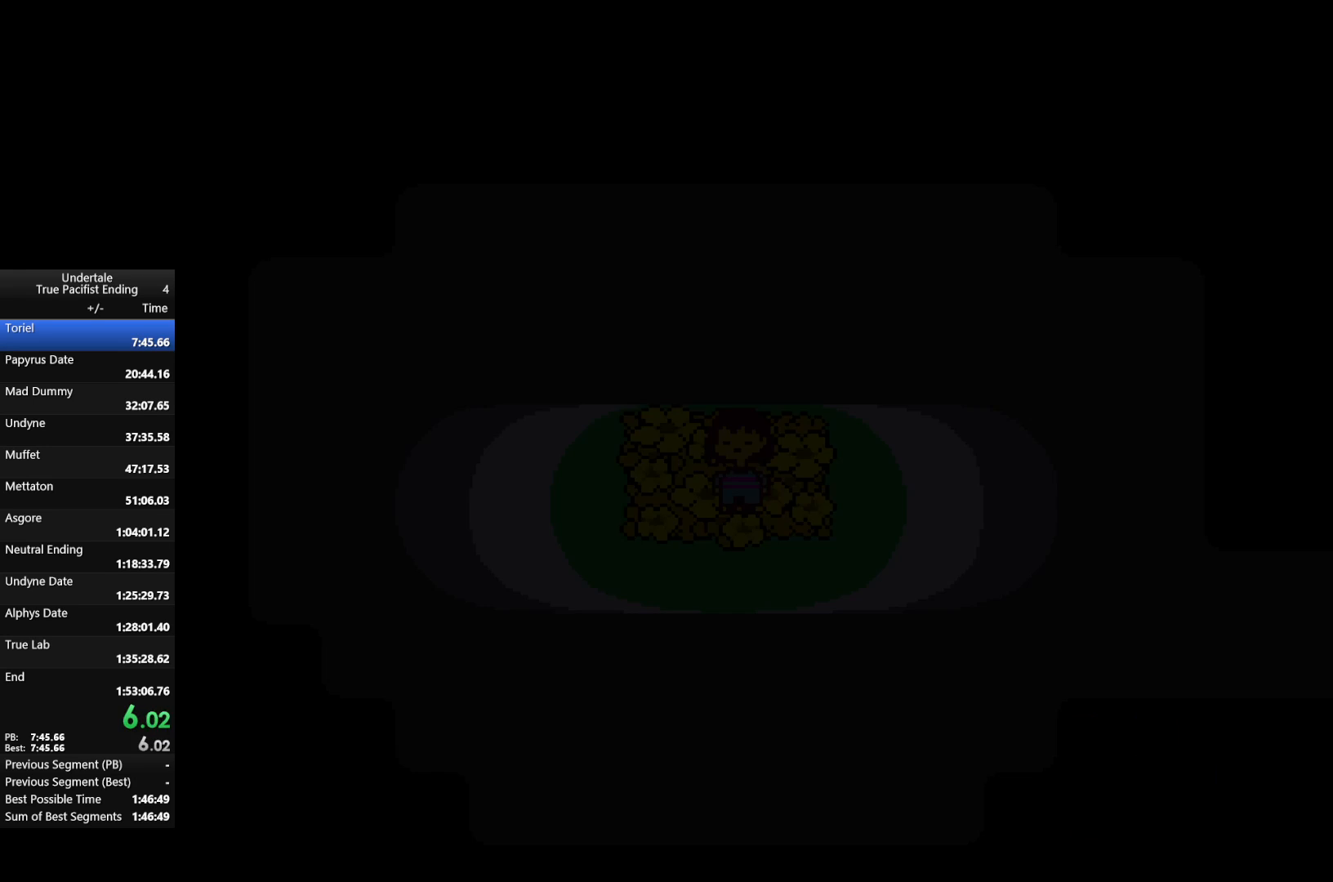
{"keys": ["down", "right"], "events": [[433, "down", "down"], [433, "up", "down"], [467, "up", "up"]]}
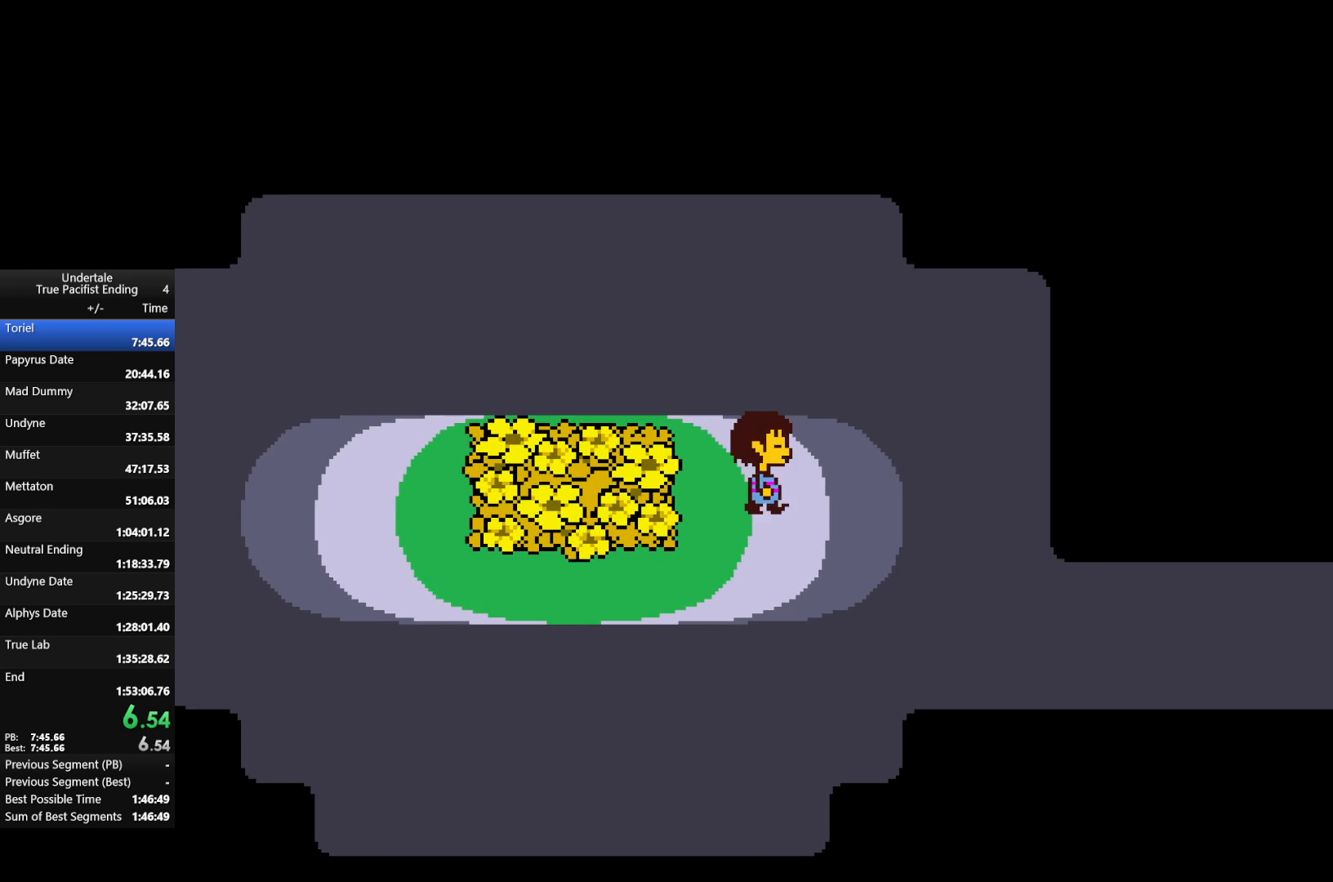
{"keys": ["right"], "events": [[33, "down", "up"], [67, "down", "down"], [433, "down", "up"]]}
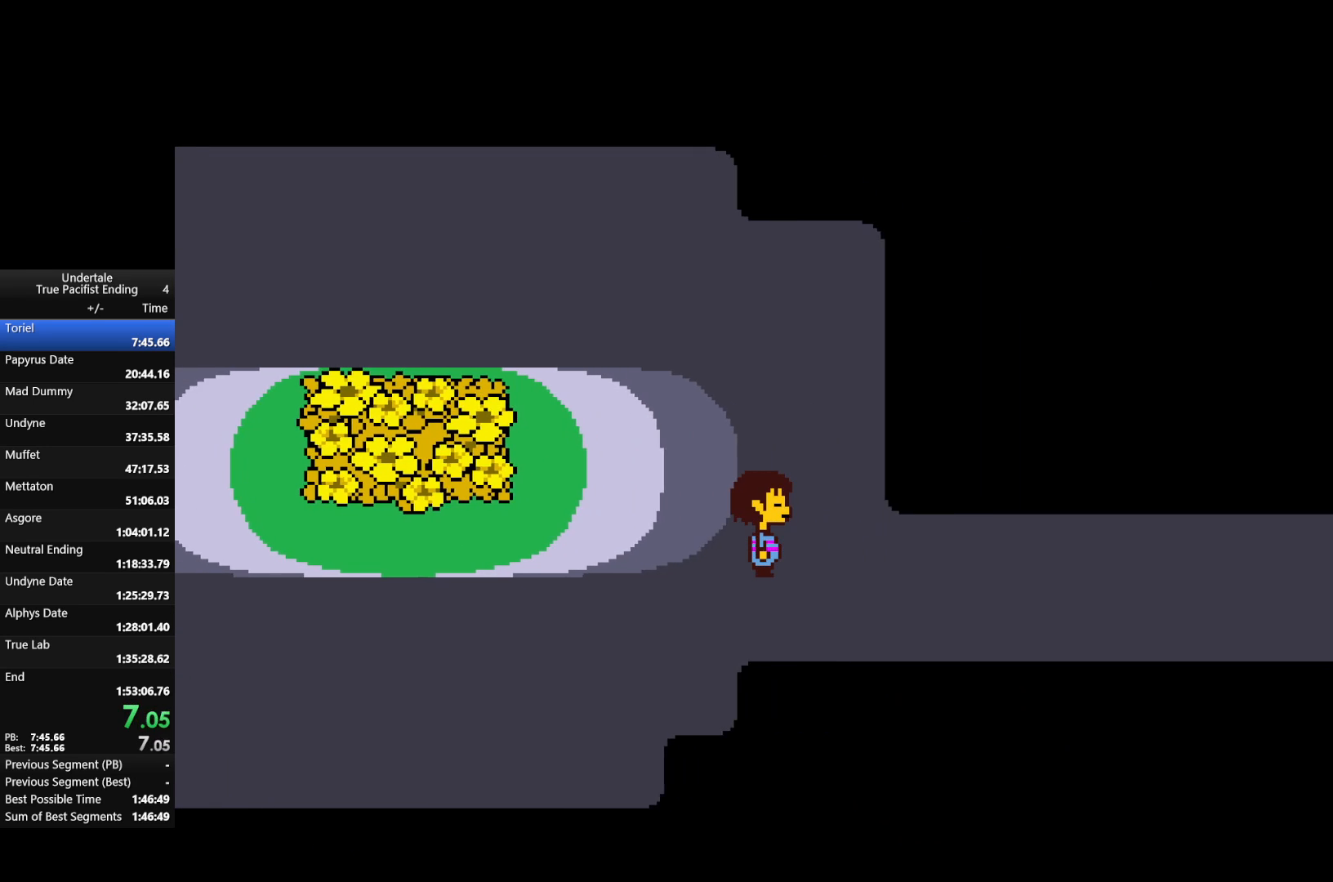
{"keys": ["down", "right", "up"], "events": [[467, "down", "down"], [500, "up", "down"]]}
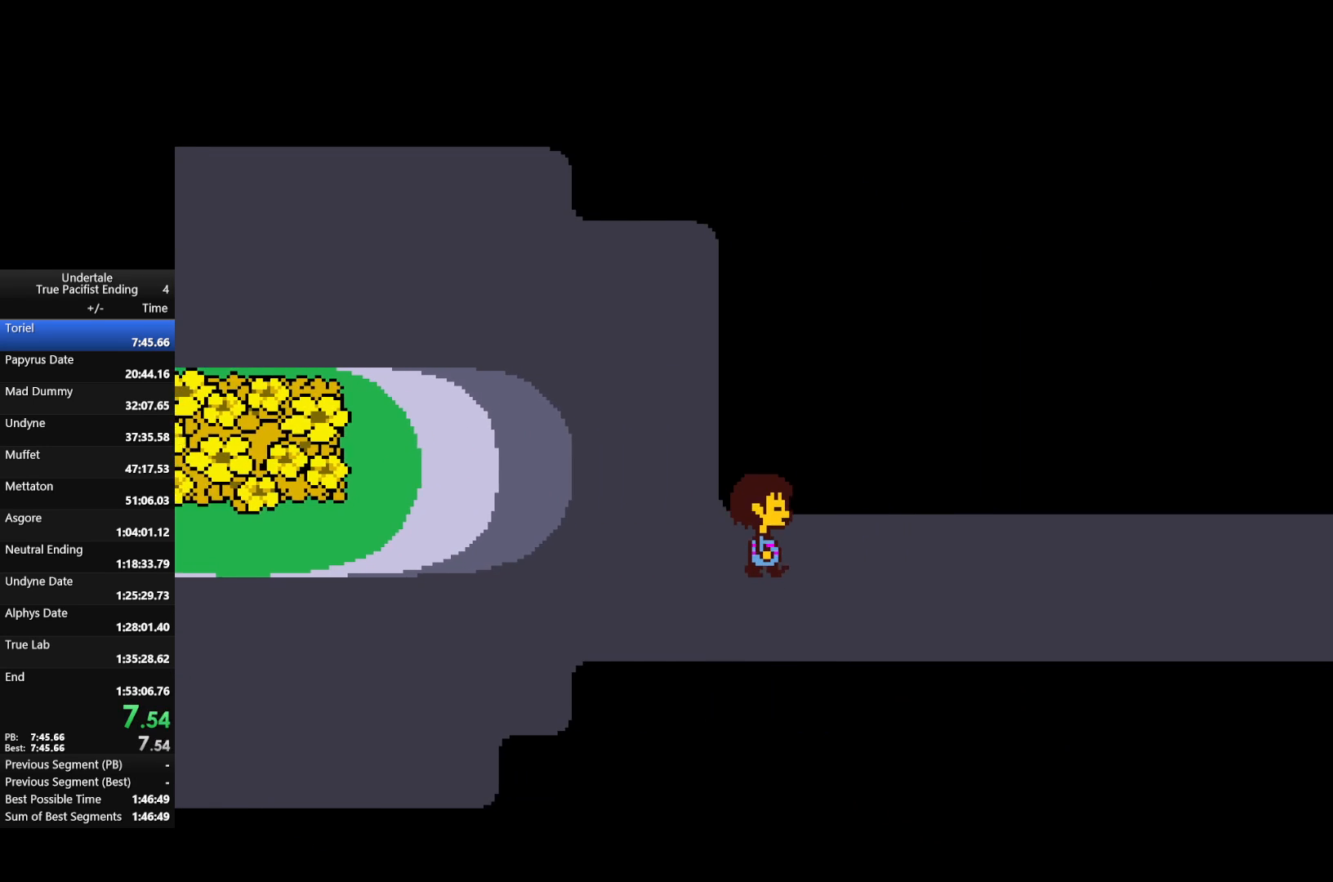
{"keys": ["down", "right", "up"], "events": []}
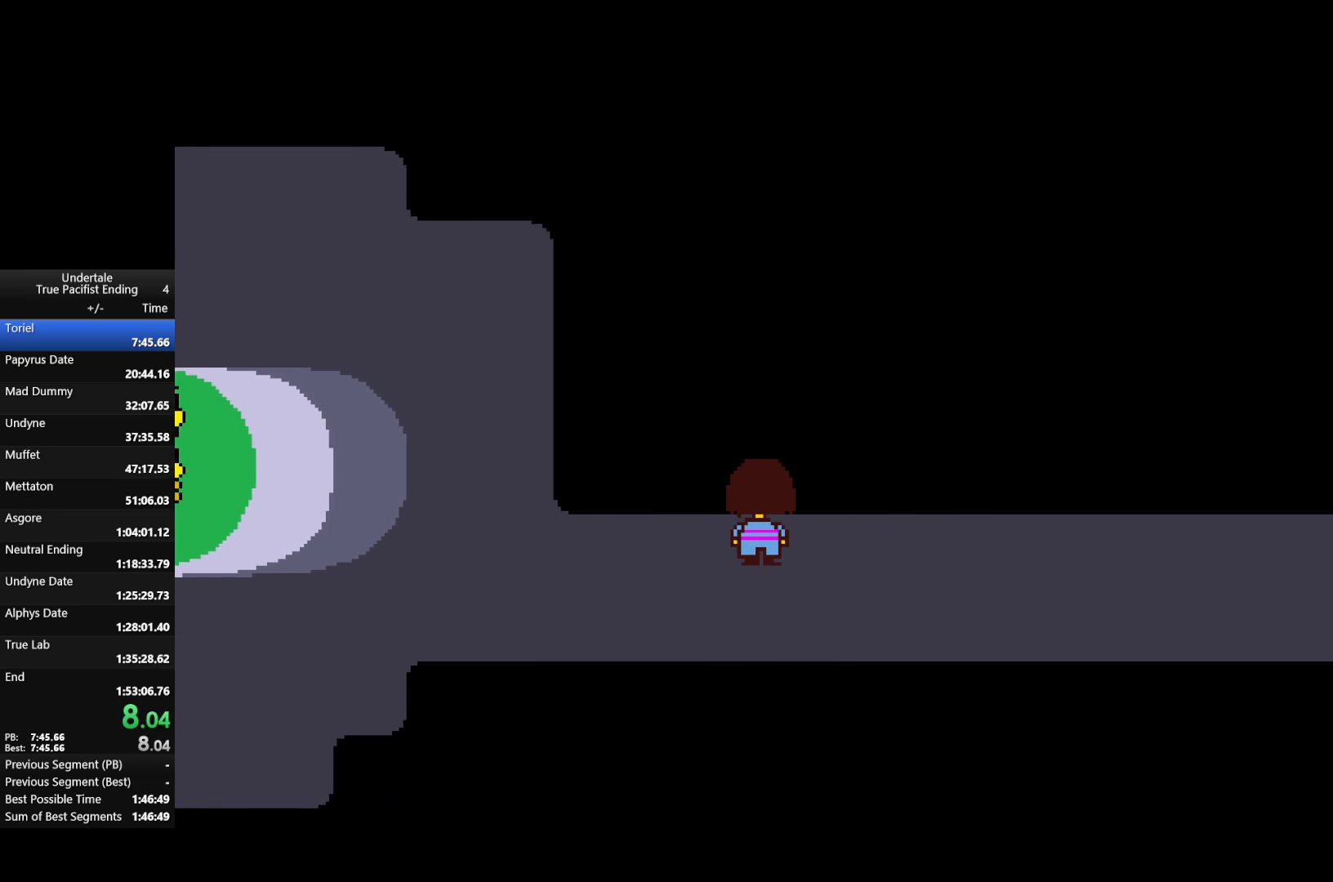
{"keys": ["right"], "events": [[300, "down", "up"], [400, "up", "up"]]}
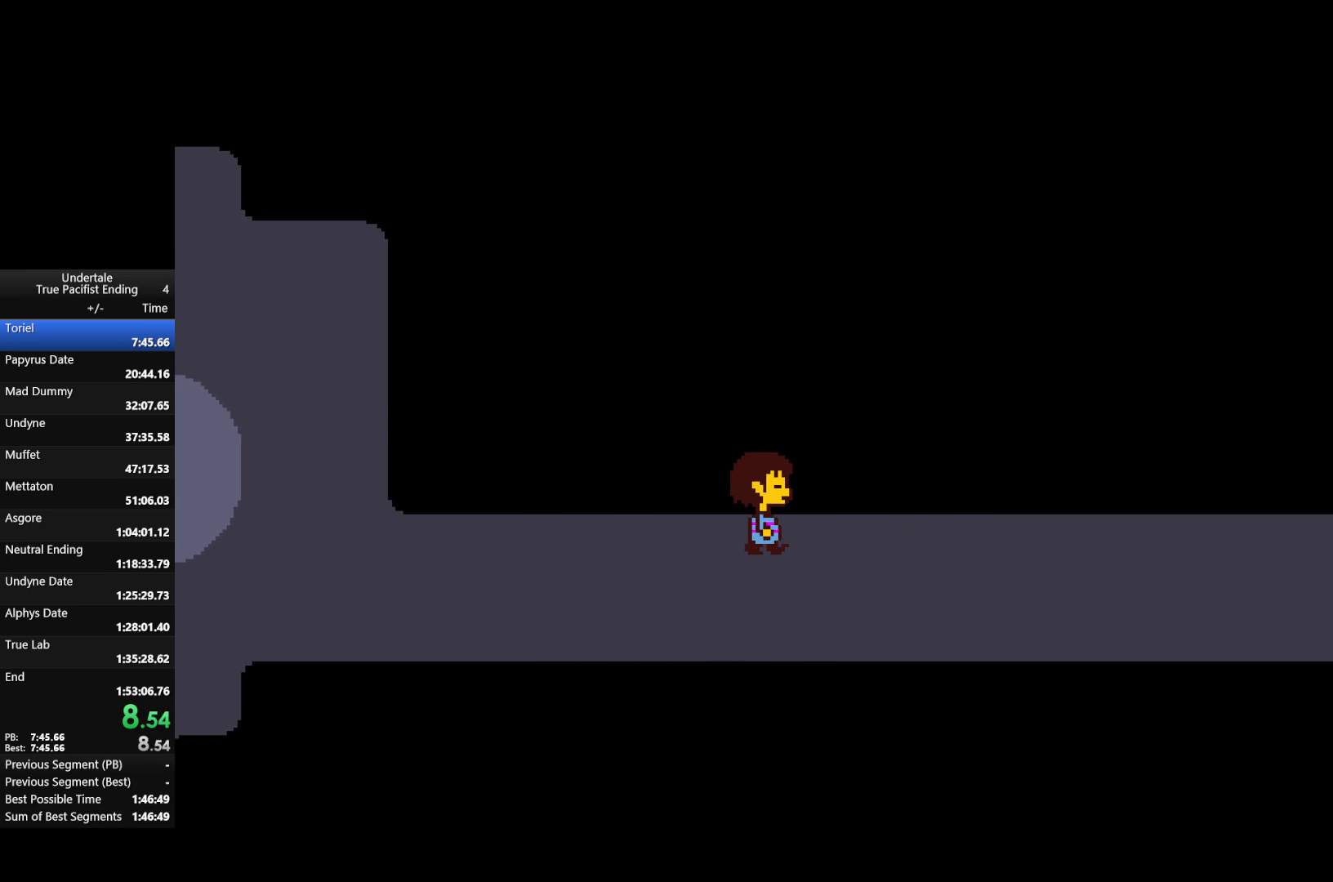
{"keys": ["right"], "events": [[133, "up", "down"], [367, "up", "up"]]}
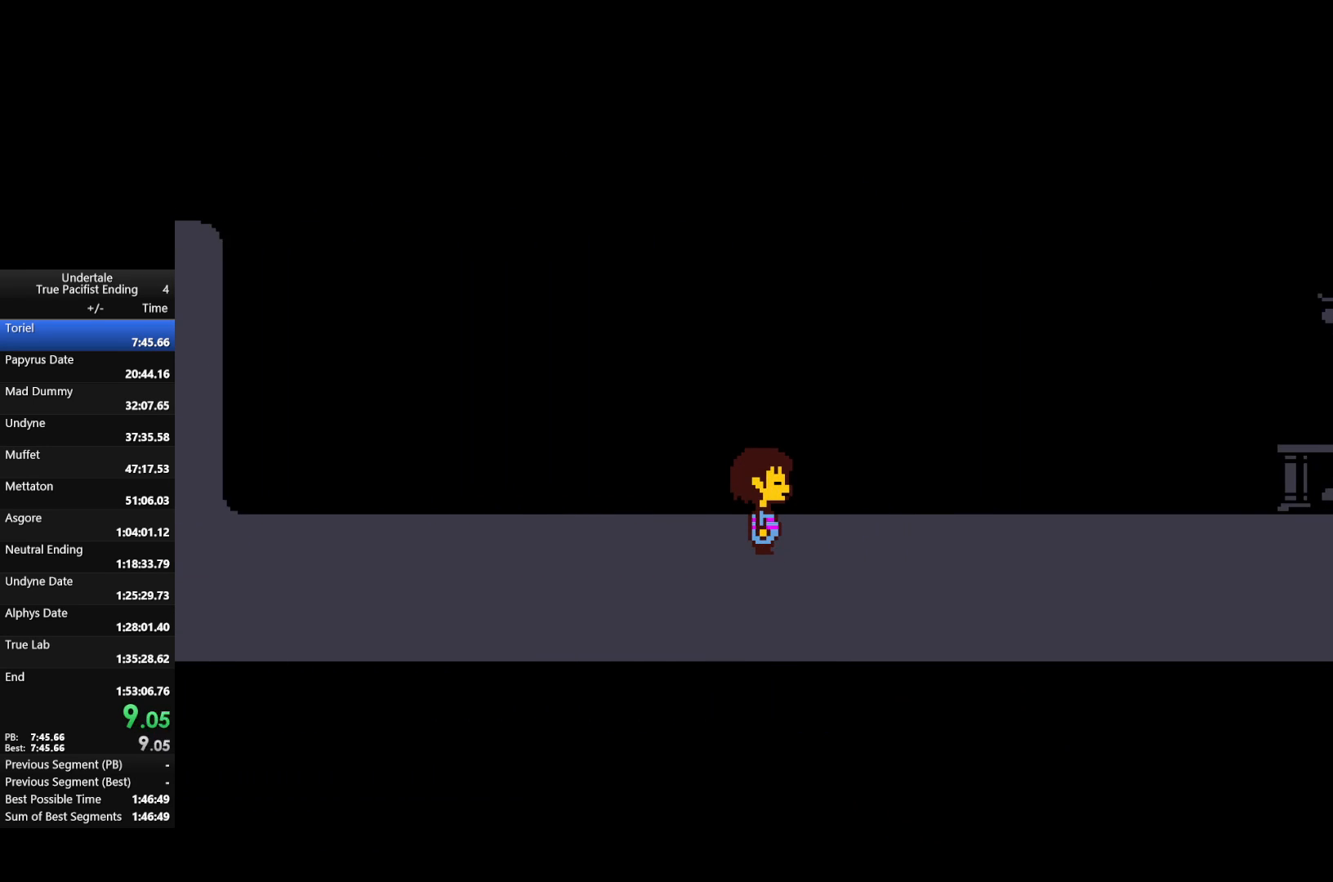
{"keys": ["right"], "events": []}